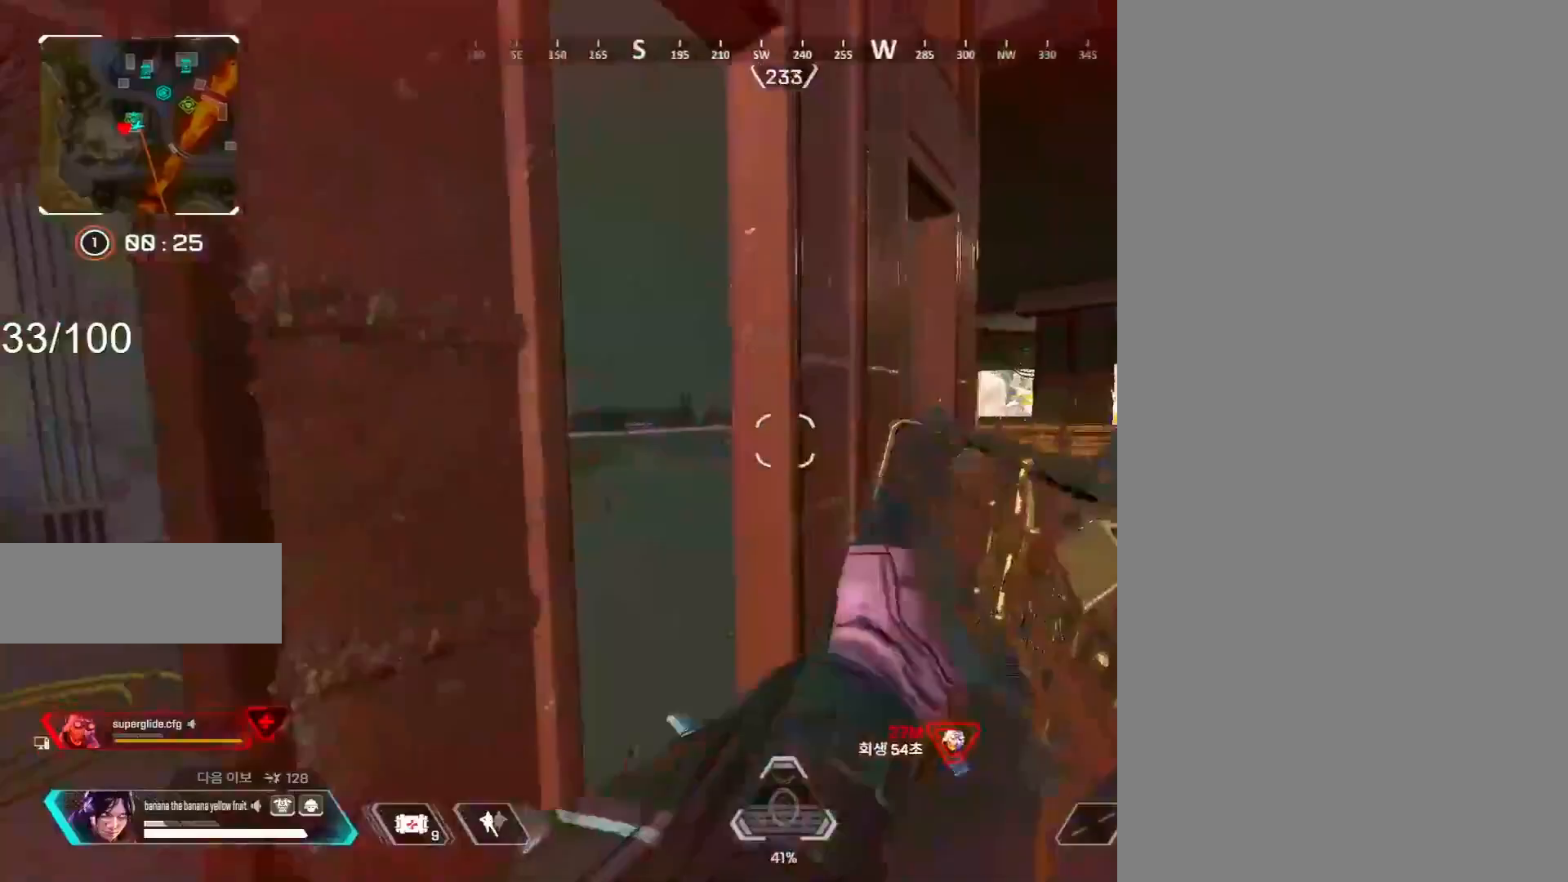
Gameplay with keyboard and mouse; each line is a JSON object with the keys and mouse buttons held at the frame after it. "events" lists presses ("down") and releases ("up") of "1", "2", "3", "4", "5", "a", "alt", "c", "caps_lock", "ctrl", "d", "e", "f", "g", "q", "r", "s", "shift", "space", "t", "tab", "v", "w", "x", "z", "mouse_left", "mouse_wheel" and "mouse_right" between this image and that frame as [ms after this image, input, new state], when the widget could be followed in between. "mouse_left", "mouse_wheel", "mouse_right" = the "left", "wheel", "right" buttons of the "mouse" list. No other keys are recorded. "wheel" means that the mouse wheel is clicked or scrolled. Mouse movement is not recorded.
{"keys": ["d"], "mouse": ["right"], "events": [[133, "c", "up"], [167, "w", "up"], [417, "w", "down"], [450, "w", "up"]]}
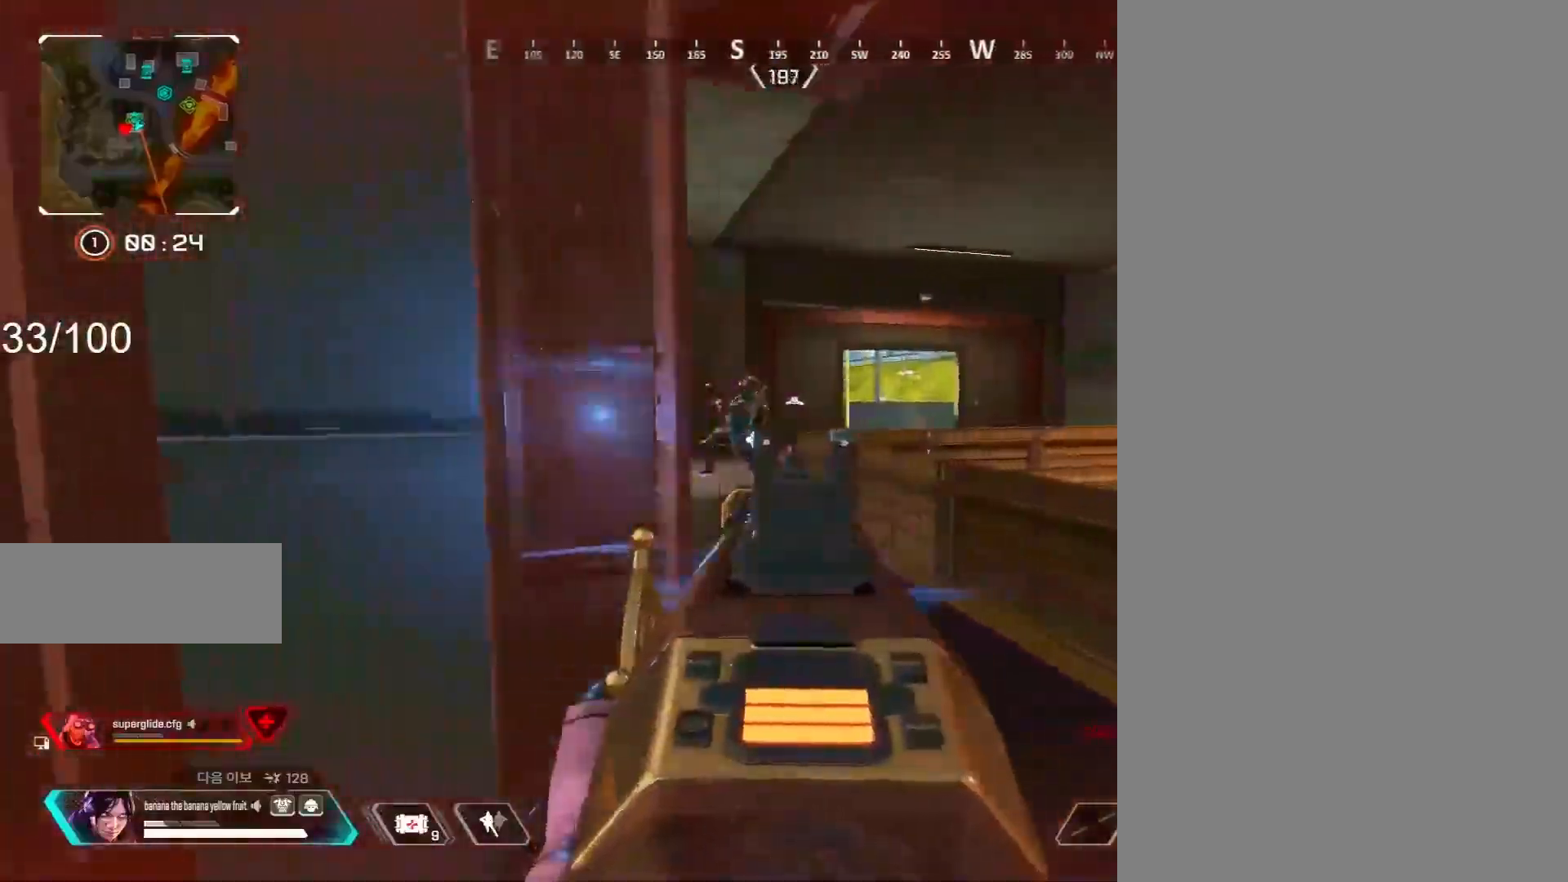
{"keys": ["a", "shift", "w"], "mouse": [], "events": [[150, "d", "up"], [233, "a", "down"], [283, "mouse_left", "down"], [283, "w", "down"], [333, "shift", "down"], [383, "c", "down"], [383, "mouse_left", "up"], [383, "mouse_right", "up"], [483, "c", "up"]]}
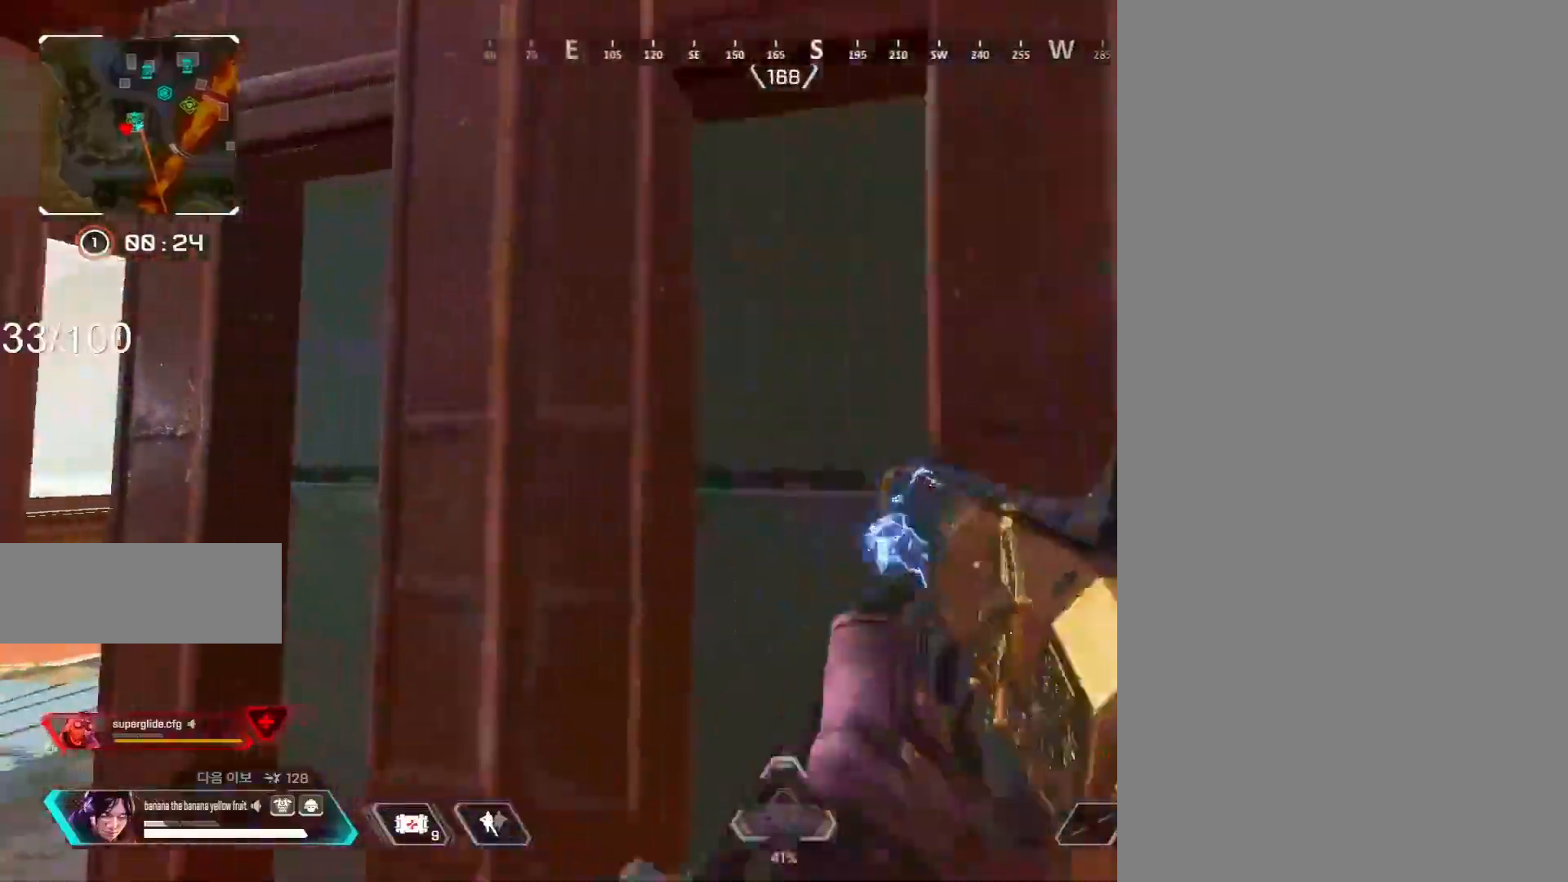
{"keys": ["a", "c", "shift", "w"], "mouse": [], "events": [[450, "c", "down"]]}
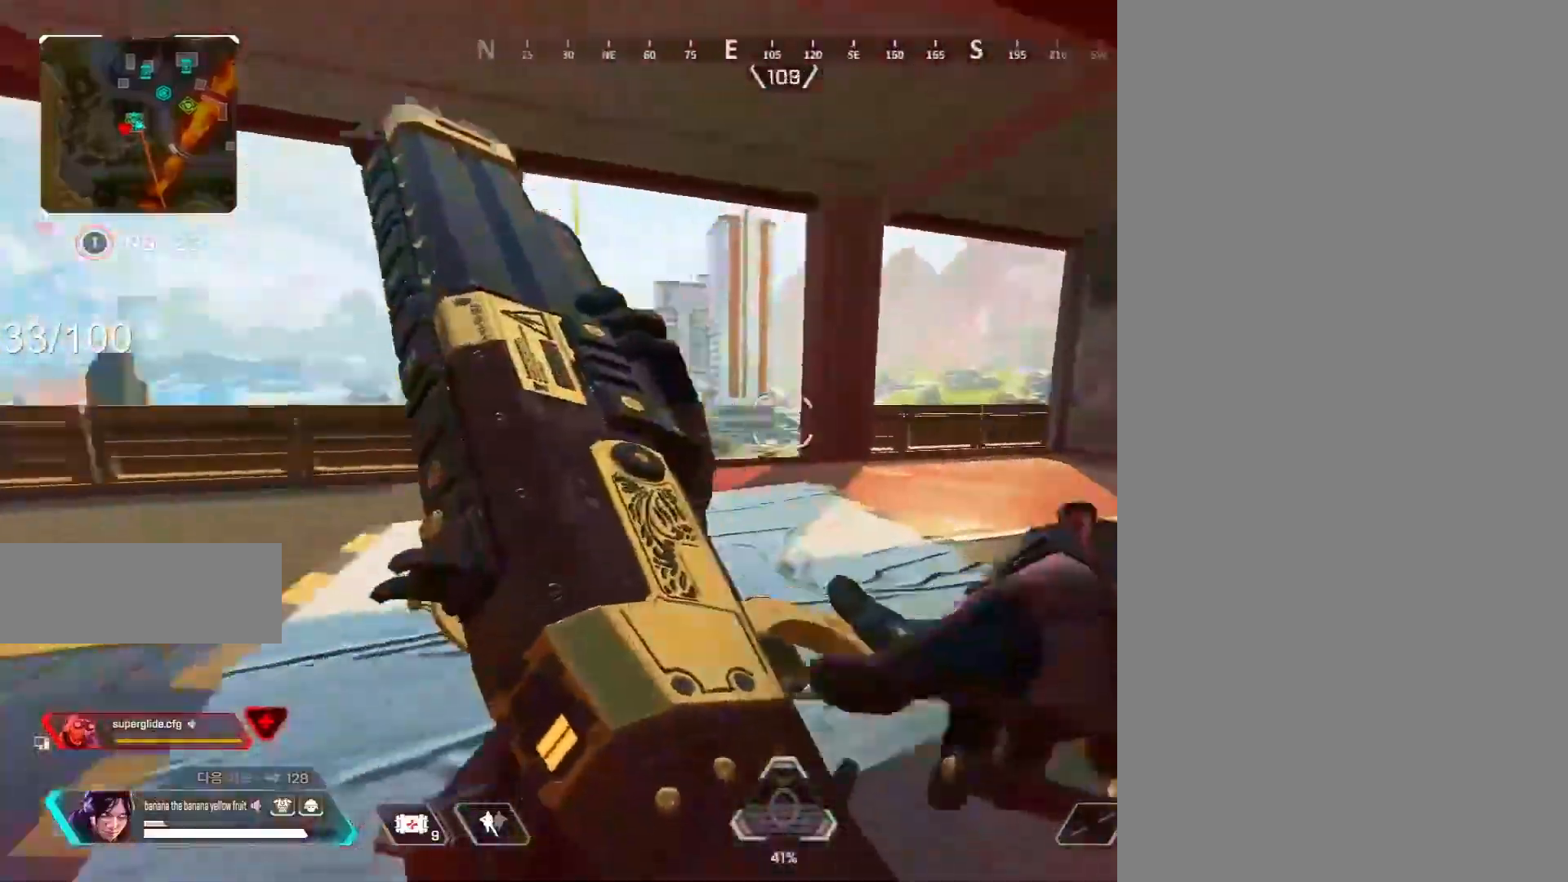
{"keys": ["a", "c", "d"], "mouse": ["right"], "events": [[83, "a", "up"], [83, "shift", "up"], [183, "mouse_wheel", "down"], [183, "w", "up"], [217, "a", "down"], [250, "mouse_wheel", "up"], [317, "mouse_right", "down"], [500, "d", "down"]]}
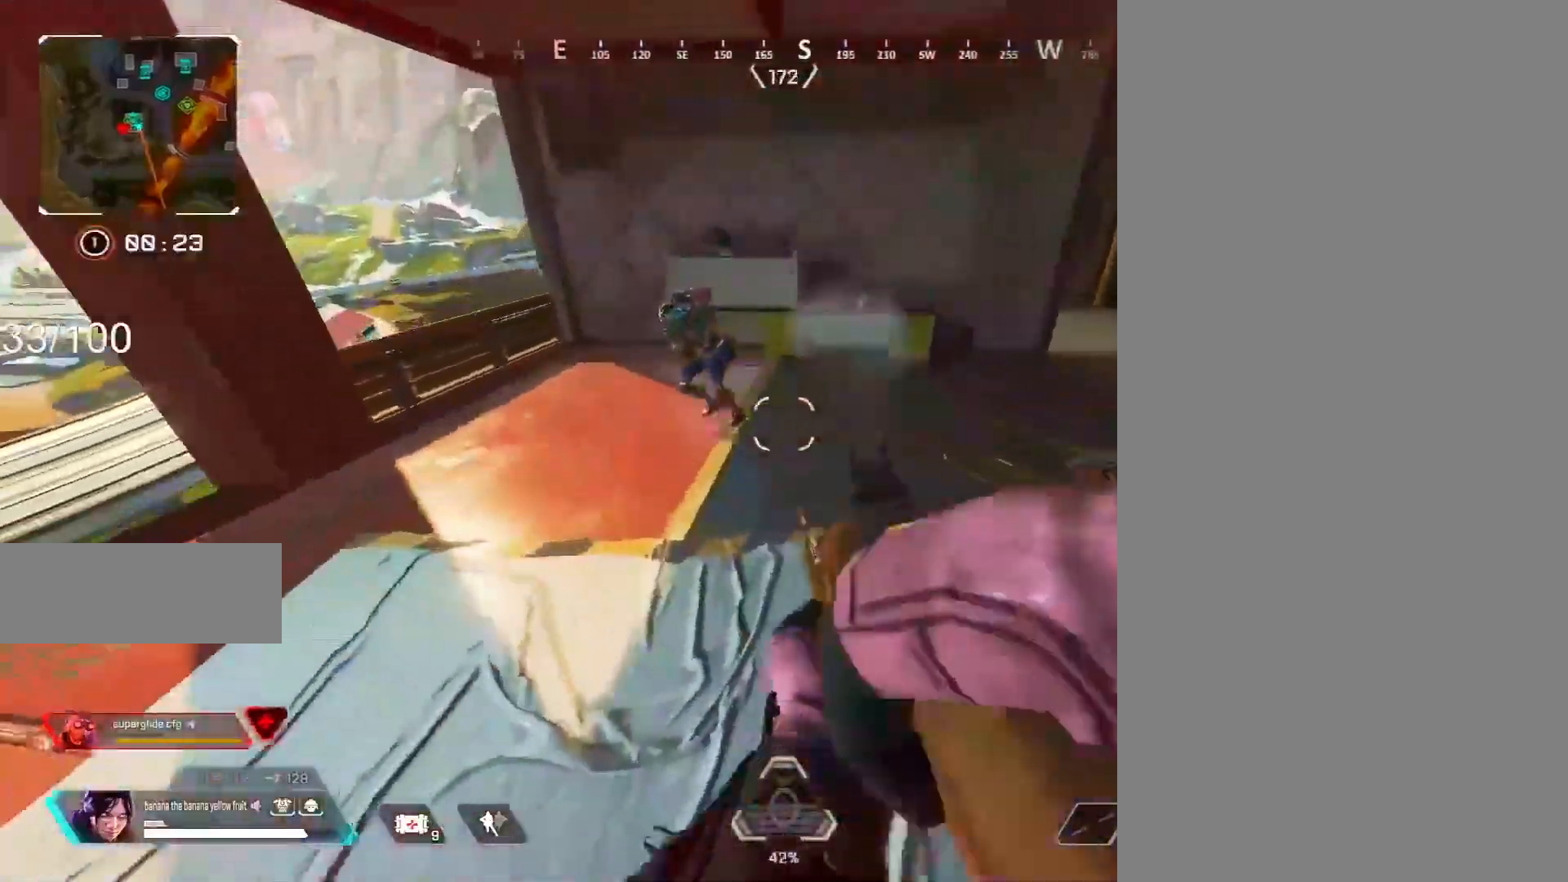
{"keys": ["a", "shift", "w"], "mouse": [], "events": [[50, "a", "up"], [183, "mouse_left", "down"], [233, "a", "down"], [233, "d", "up"], [233, "shift", "down"], [283, "c", "up"], [283, "mouse_left", "up"], [283, "mouse_right", "up"], [283, "w", "down"], [383, "3", "down"], [467, "3", "up"]]}
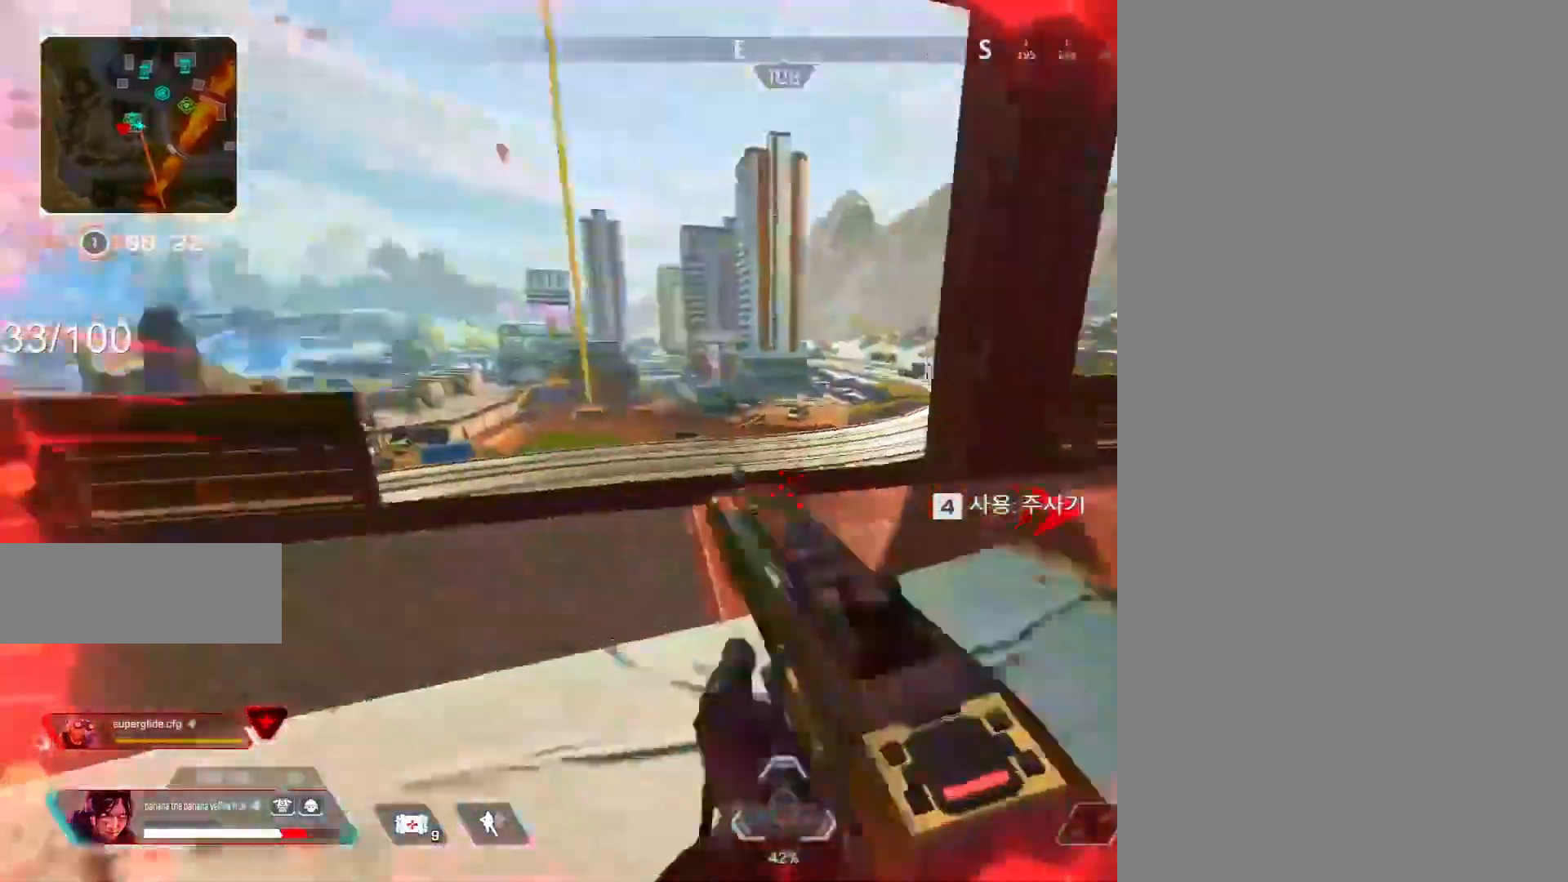
{"keys": ["a", "c", "shift", "w"], "mouse": [], "events": [[300, "2", "down"], [350, "c", "down"], [400, "2", "up"], [400, "w", "up"], [467, "w", "down"]]}
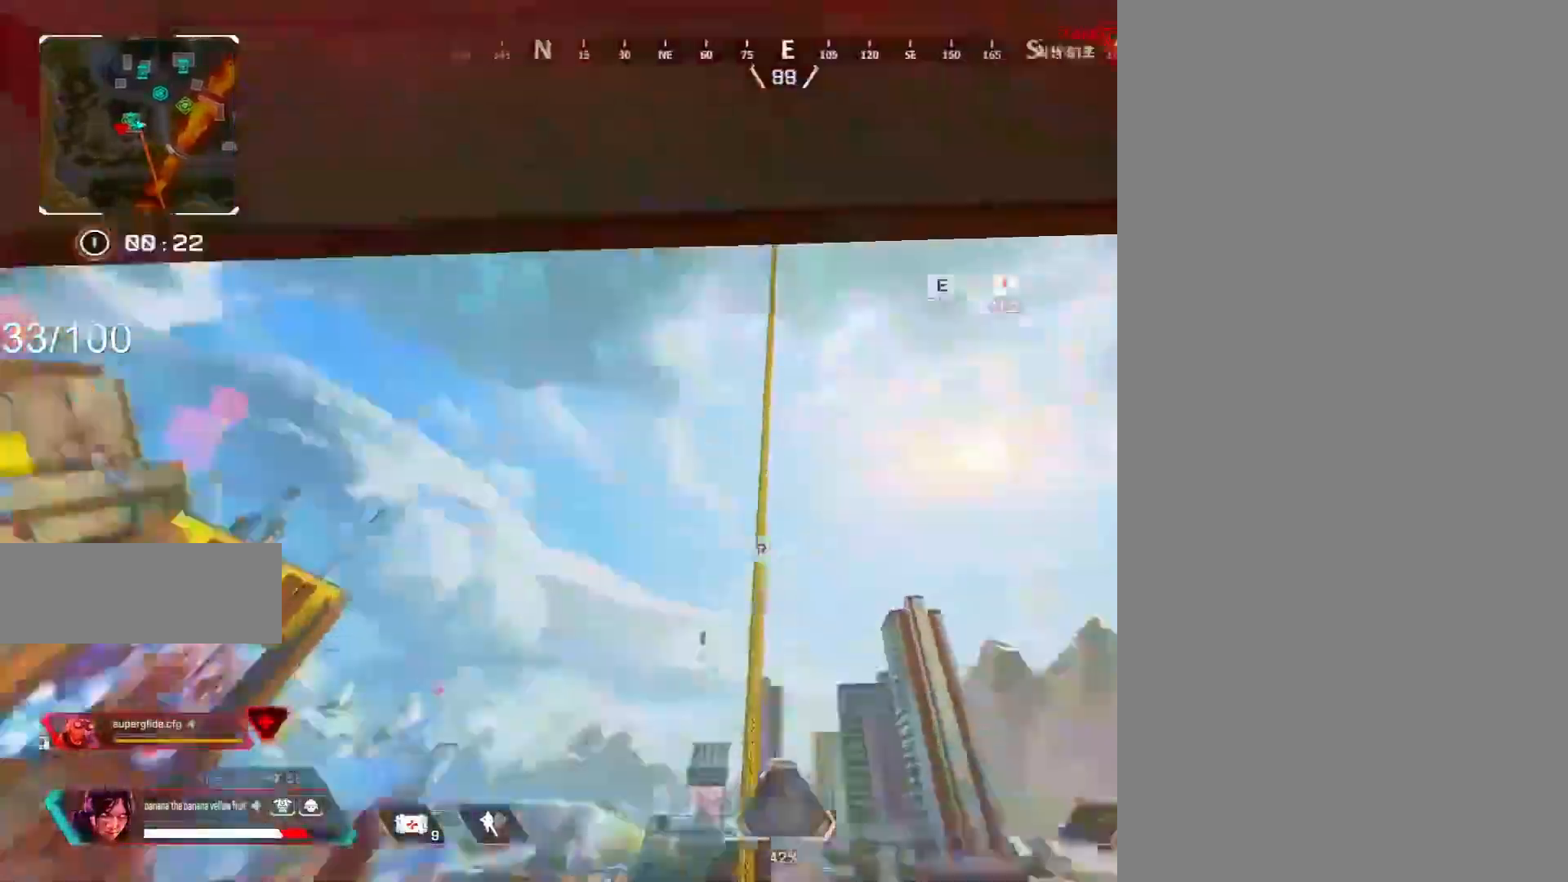
{"keys": ["shift", "w"], "mouse": [], "events": [[33, "a", "up"], [33, "e", "down"], [83, "c", "up"], [133, "e", "up"], [317, "mouse_wheel", "down"], [317, "r", "down"], [367, "r", "up"], [417, "mouse_wheel", "up"], [450, "r", "down"], [500, "r", "up"]]}
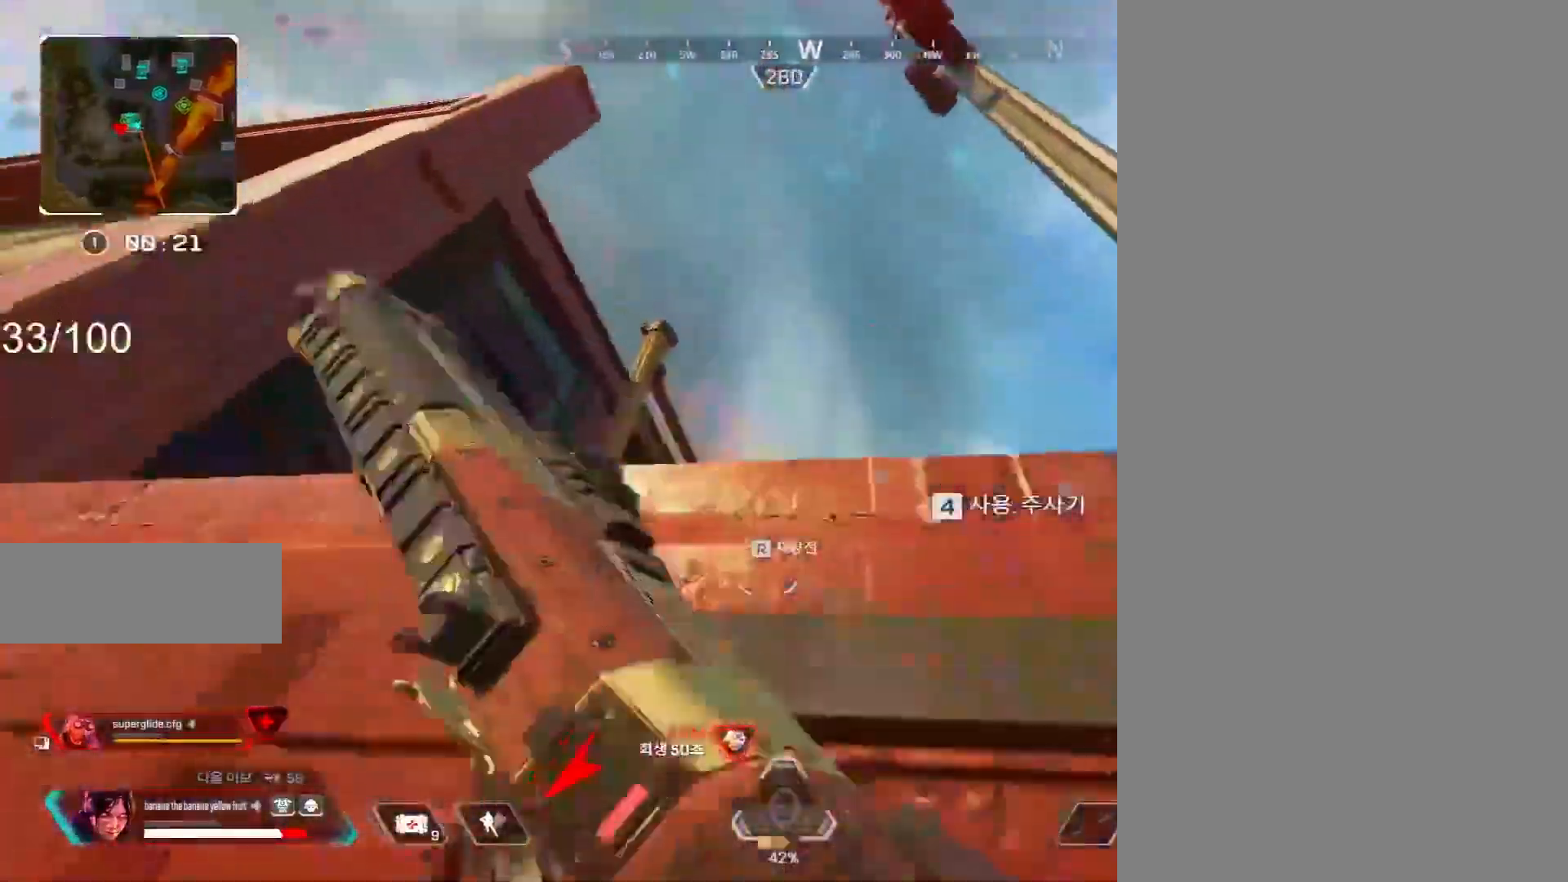
{"keys": ["shift", "w"], "mouse": [], "events": [[100, "r", "down"], [183, "r", "up"], [283, "r", "down"], [333, "r", "up"]]}
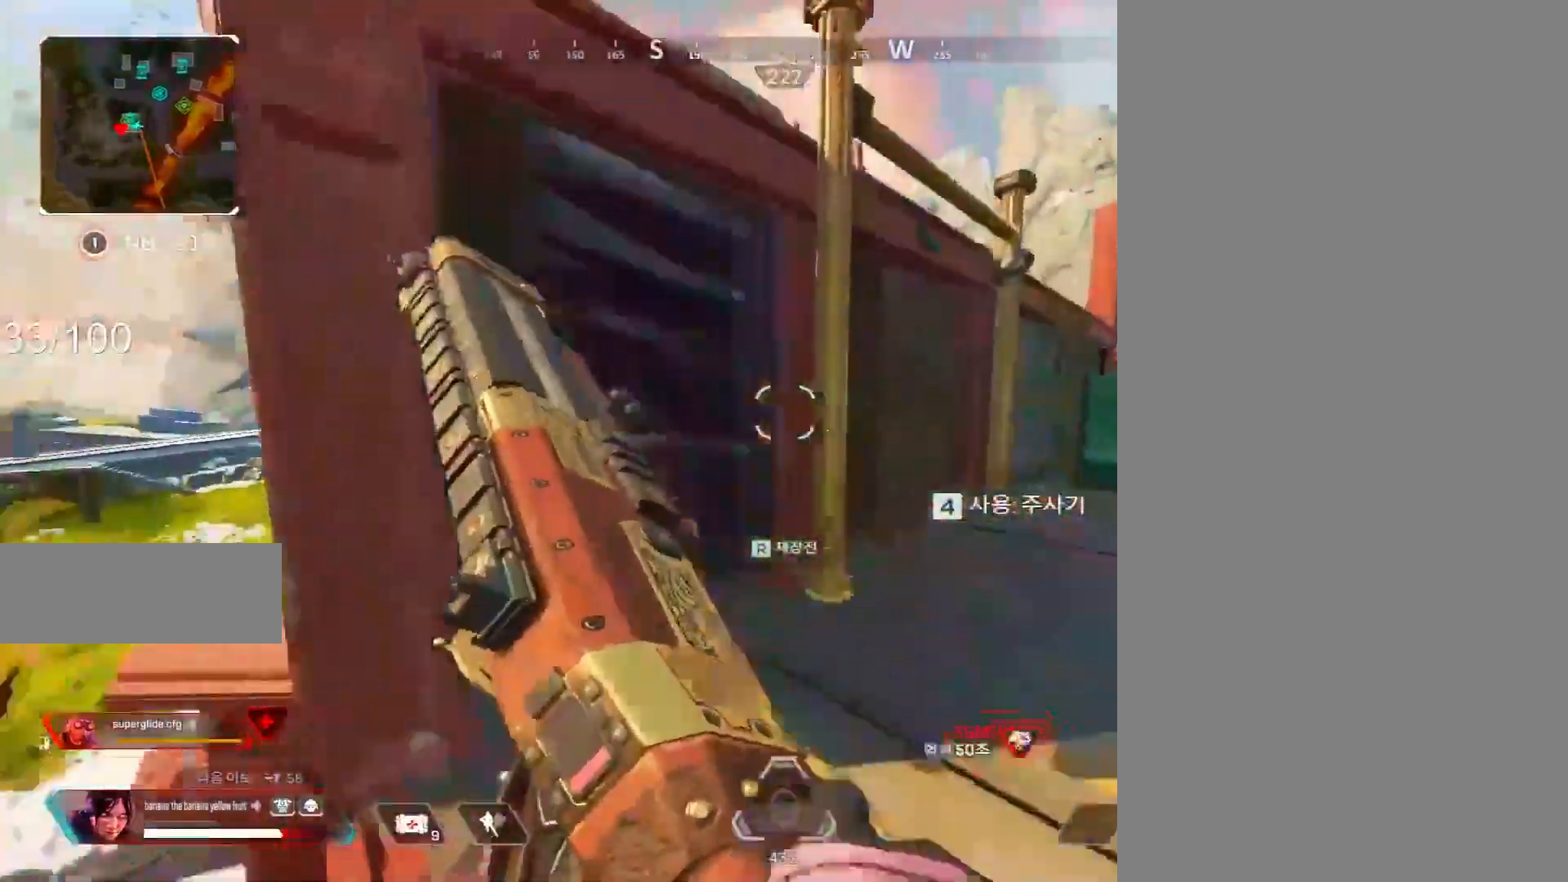
{"keys": ["shift", "w"], "mouse": [], "events": [[183, "mouse_wheel", "down"], [200, "3", "down"], [250, "3", "up"], [350, "mouse_wheel", "up"]]}
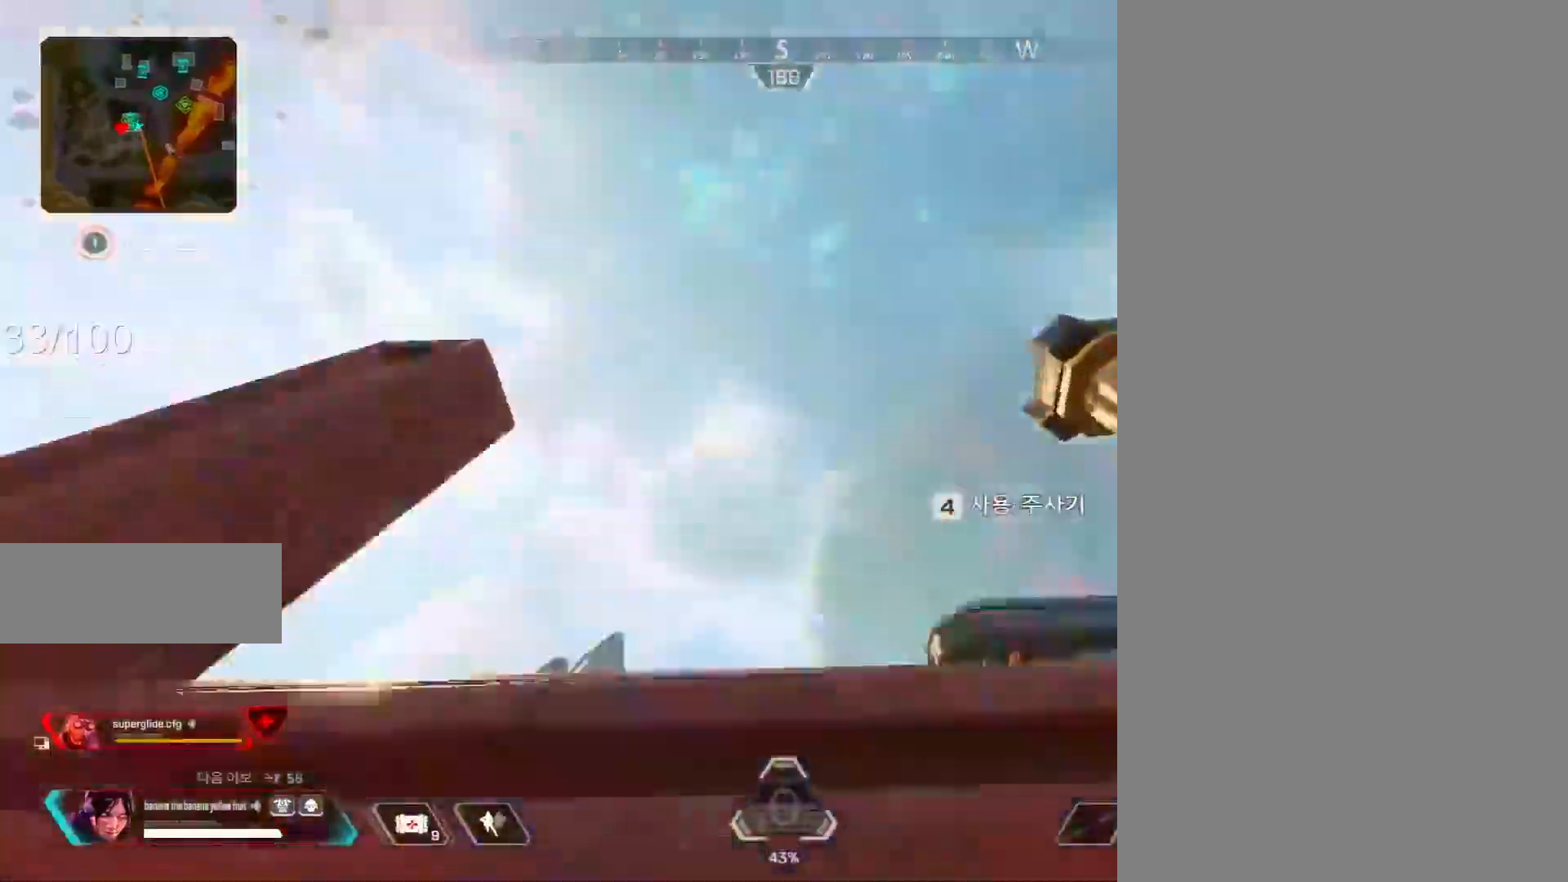
{"keys": ["shift", "w"], "mouse": [], "events": [[83, "2", "down"], [183, "2", "up"]]}
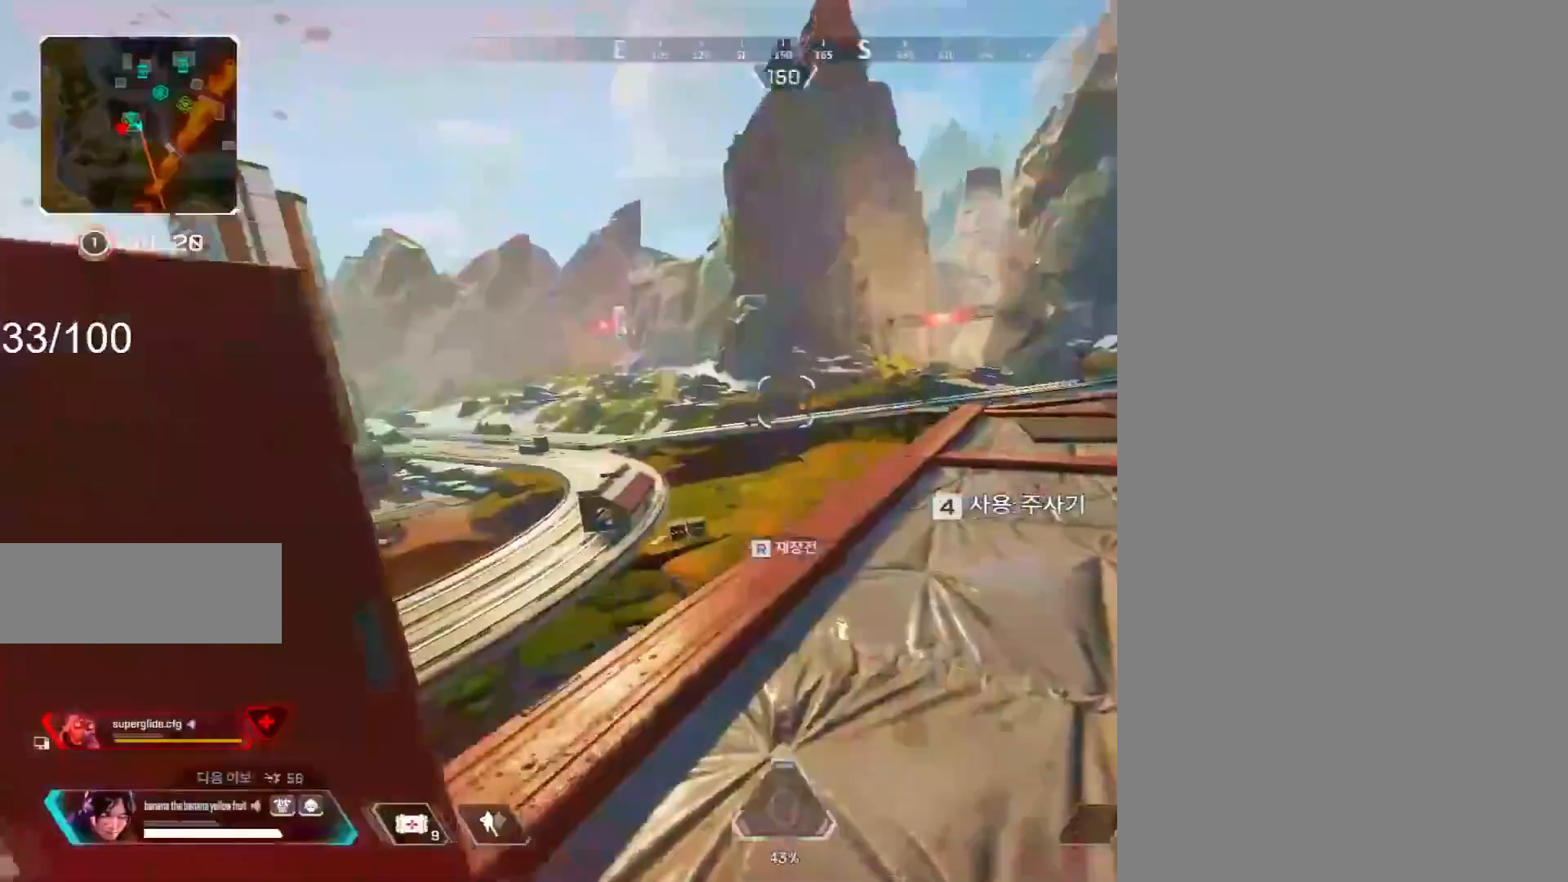
{"keys": [], "mouse": ["right"], "events": [[50, "shift", "up"], [100, "d", "down"], [100, "w", "up"], [283, "s", "down"], [333, "d", "up"], [333, "mouse_right", "down"], [333, "s", "up"], [383, "a", "down"], [483, "a", "up"]]}
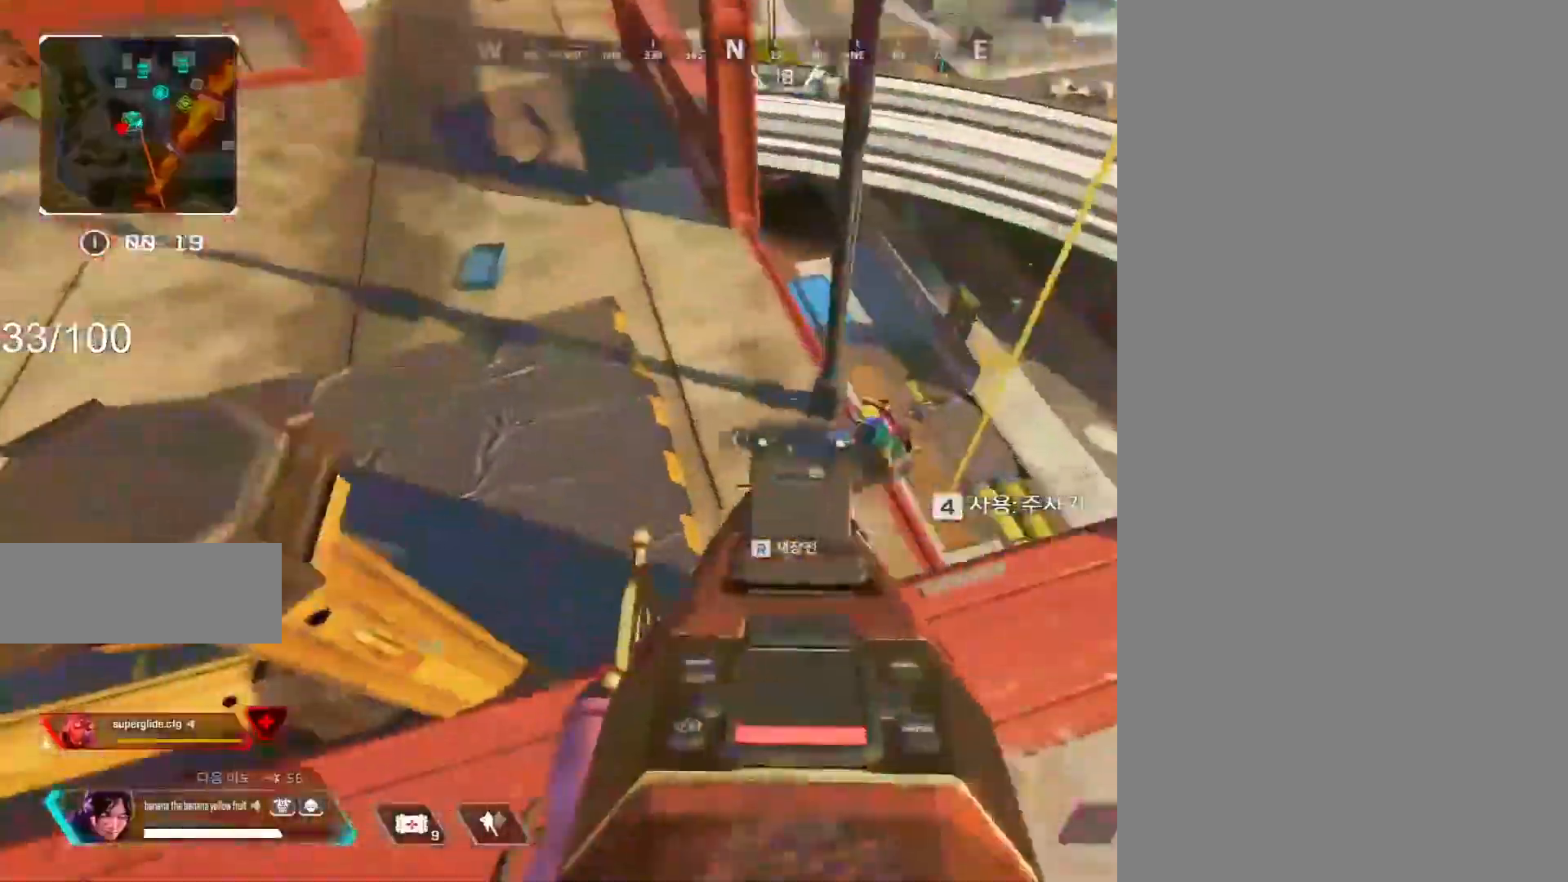
{"keys": ["d"], "mouse": [], "events": [[250, "d", "down"], [300, "mouse_left", "down"], [400, "1", "down"], [400, "mouse_left", "up"], [400, "mouse_right", "up"], [450, "1", "up"]]}
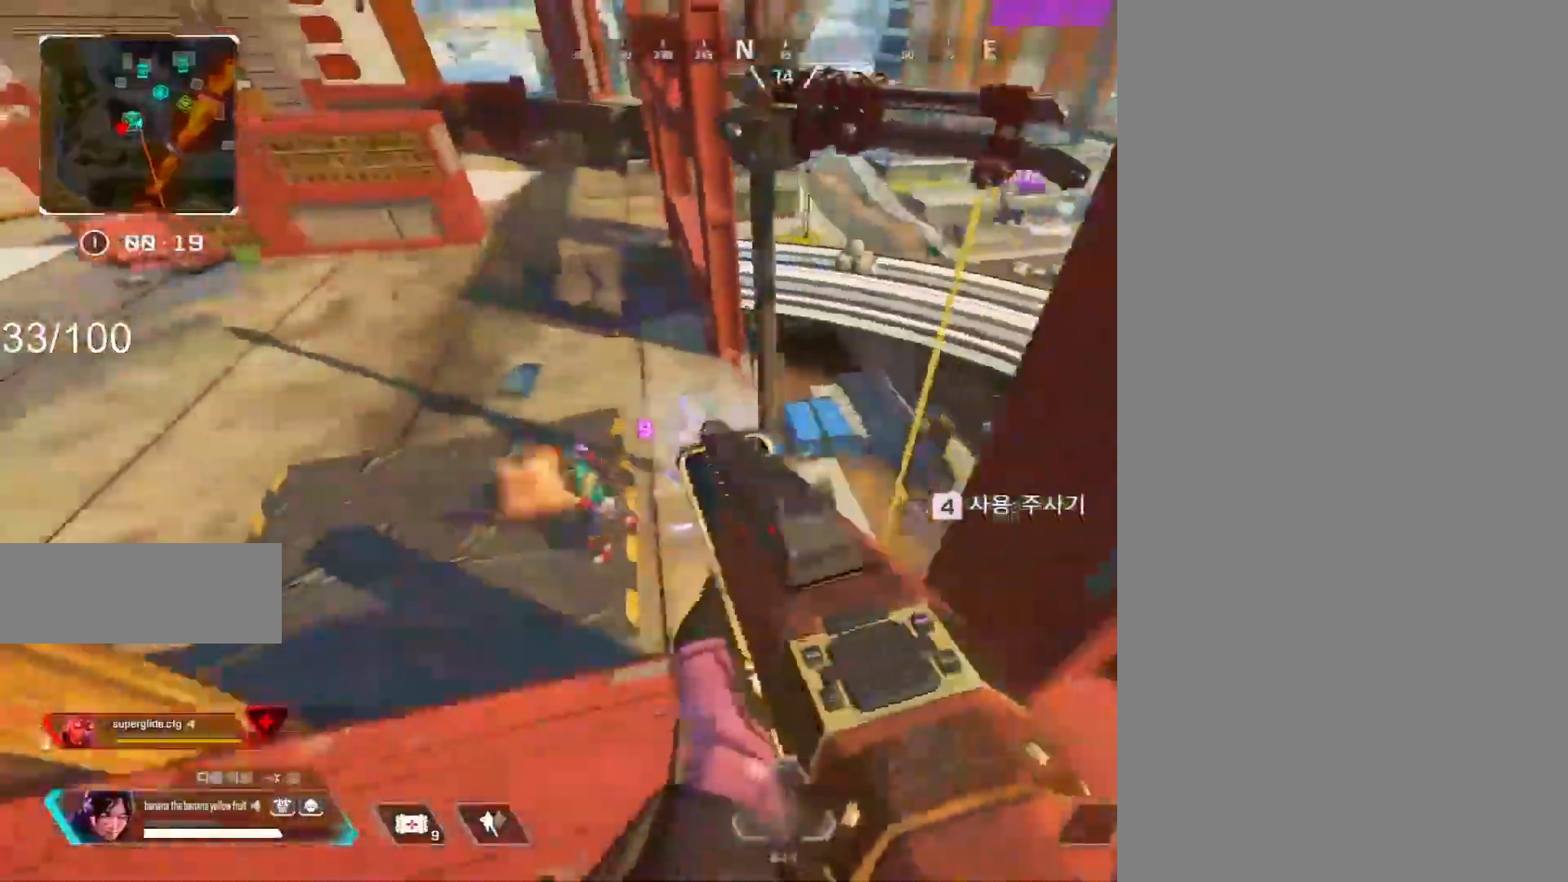
{"keys": ["d", "shift"], "mouse": [], "events": [[83, "c", "down"], [133, "c", "up"], [183, "mouse_wheel", "down"], [217, "shift", "down"], [217, "w", "down"], [267, "d", "up"], [267, "mouse_wheel", "up"], [417, "d", "down"], [467, "w", "up"]]}
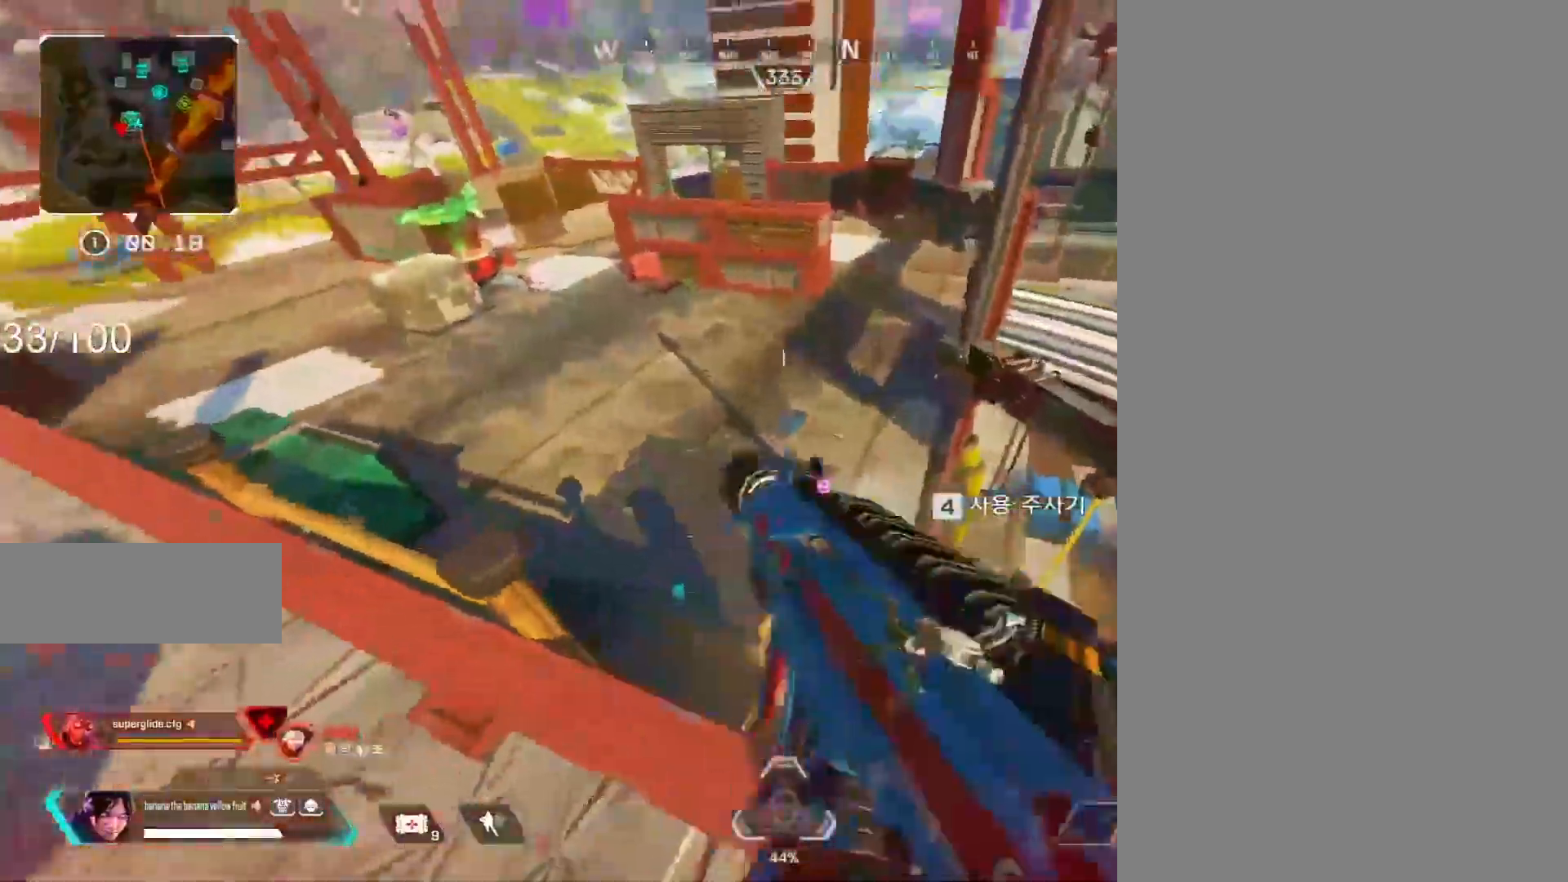
{"keys": ["c", "space"], "mouse": [], "events": [[150, "c", "down"], [150, "shift", "up"], [150, "space", "down"], [383, "d", "up"], [383, "mouse_wheel", "down"], [433, "mouse_wheel", "up"]]}
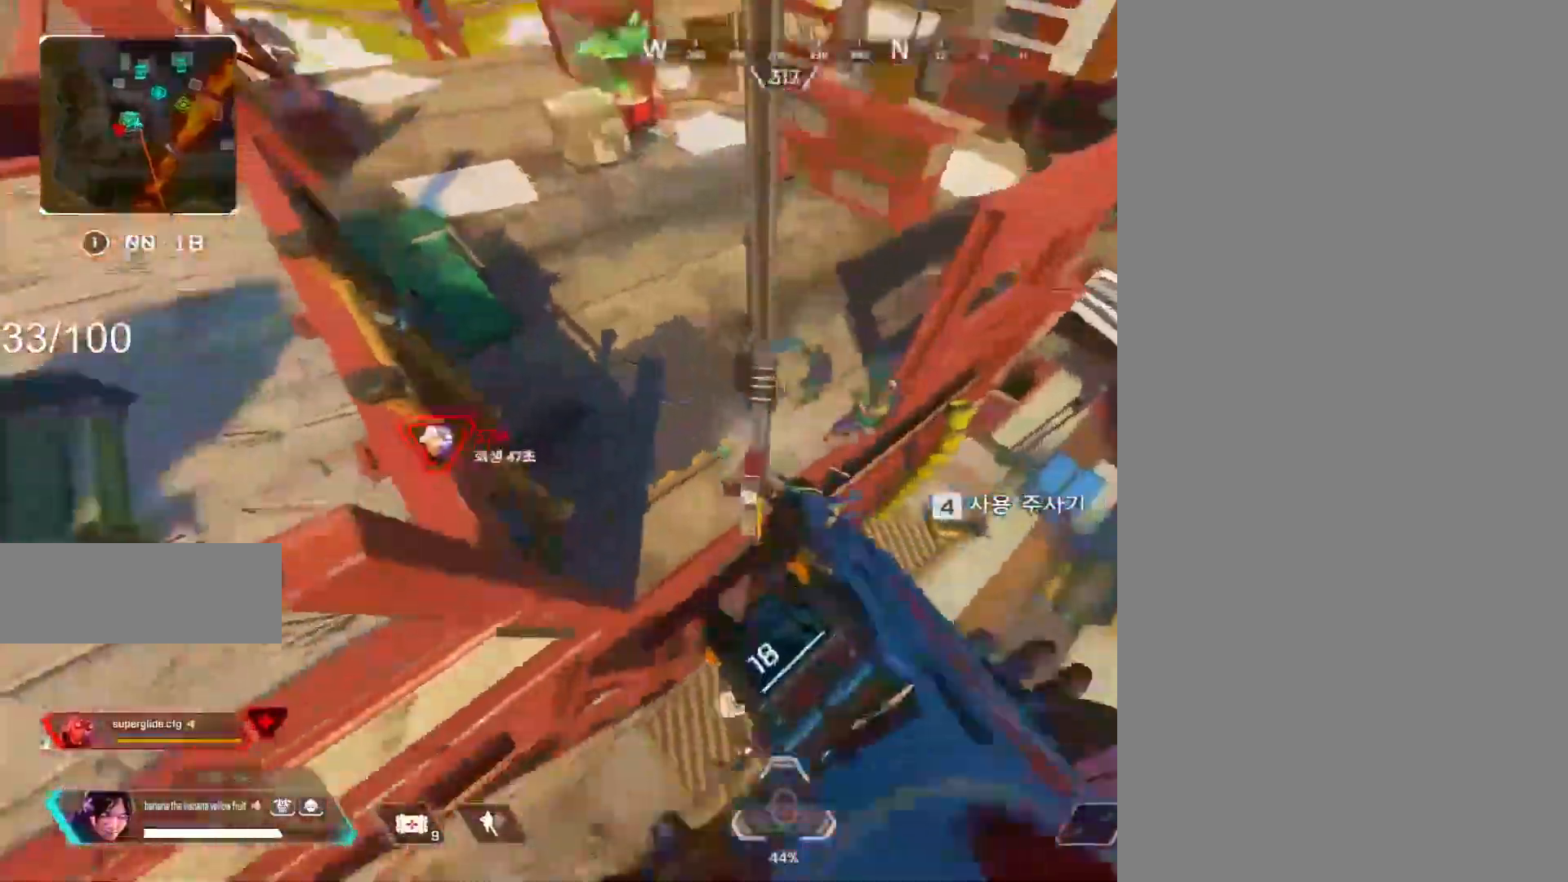
{"keys": ["d", "w"], "mouse": ["left", "right"], "events": [[17, "a", "down"], [17, "space", "up"], [250, "a", "up"], [250, "d", "down"], [350, "w", "down"], [450, "mouse_right", "down"], [483, "c", "up"], [483, "mouse_left", "down"]]}
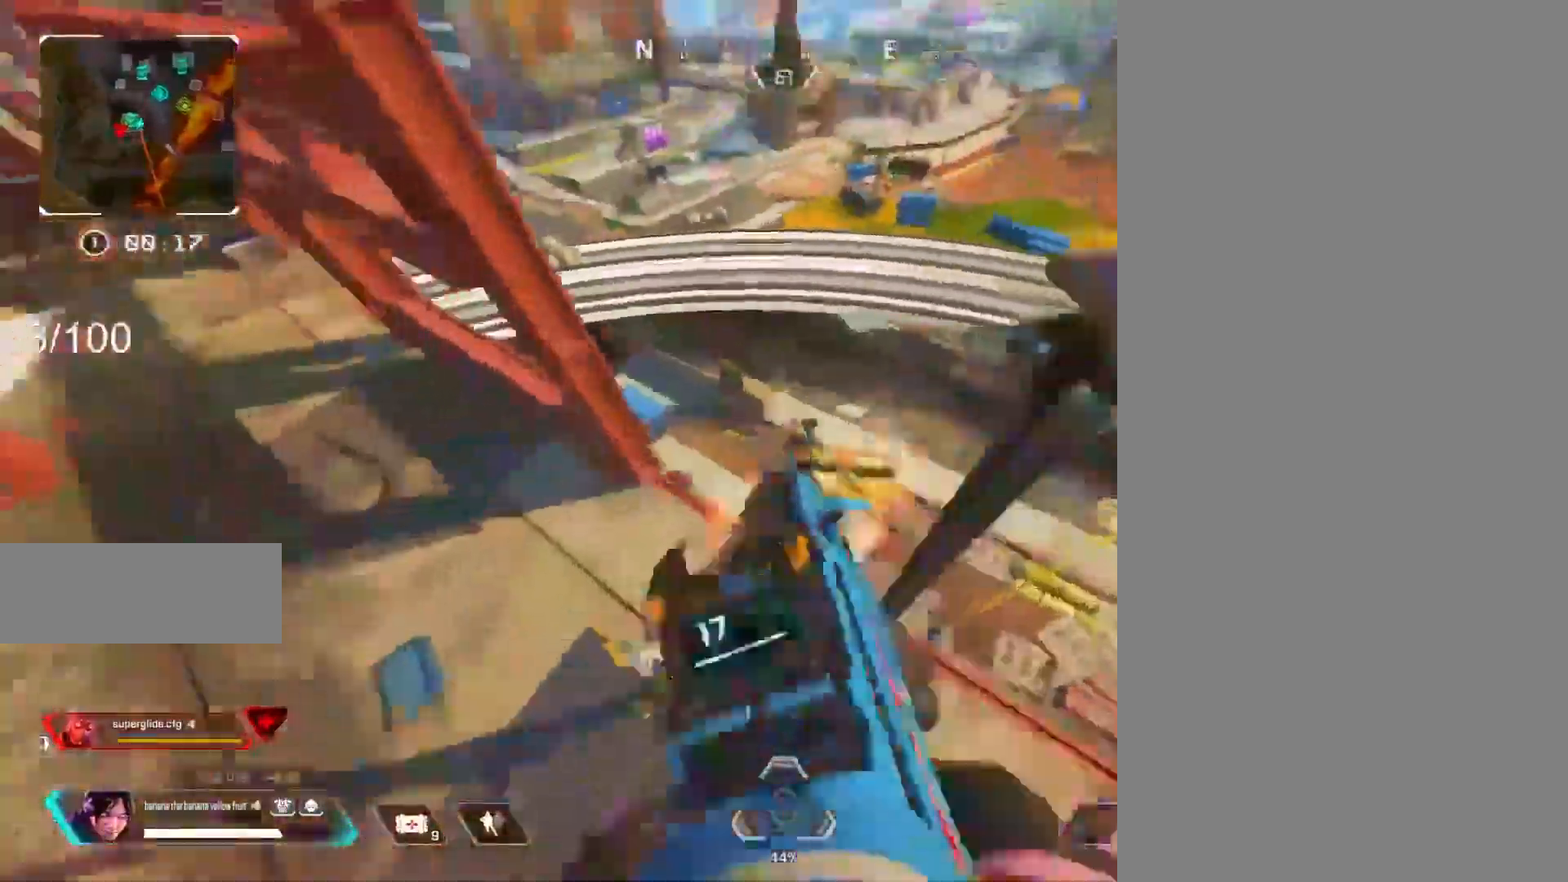
{"keys": ["w"], "mouse": [], "events": [[83, "mouse_right", "up"], [317, "d", "up"], [317, "mouse_left", "up"]]}
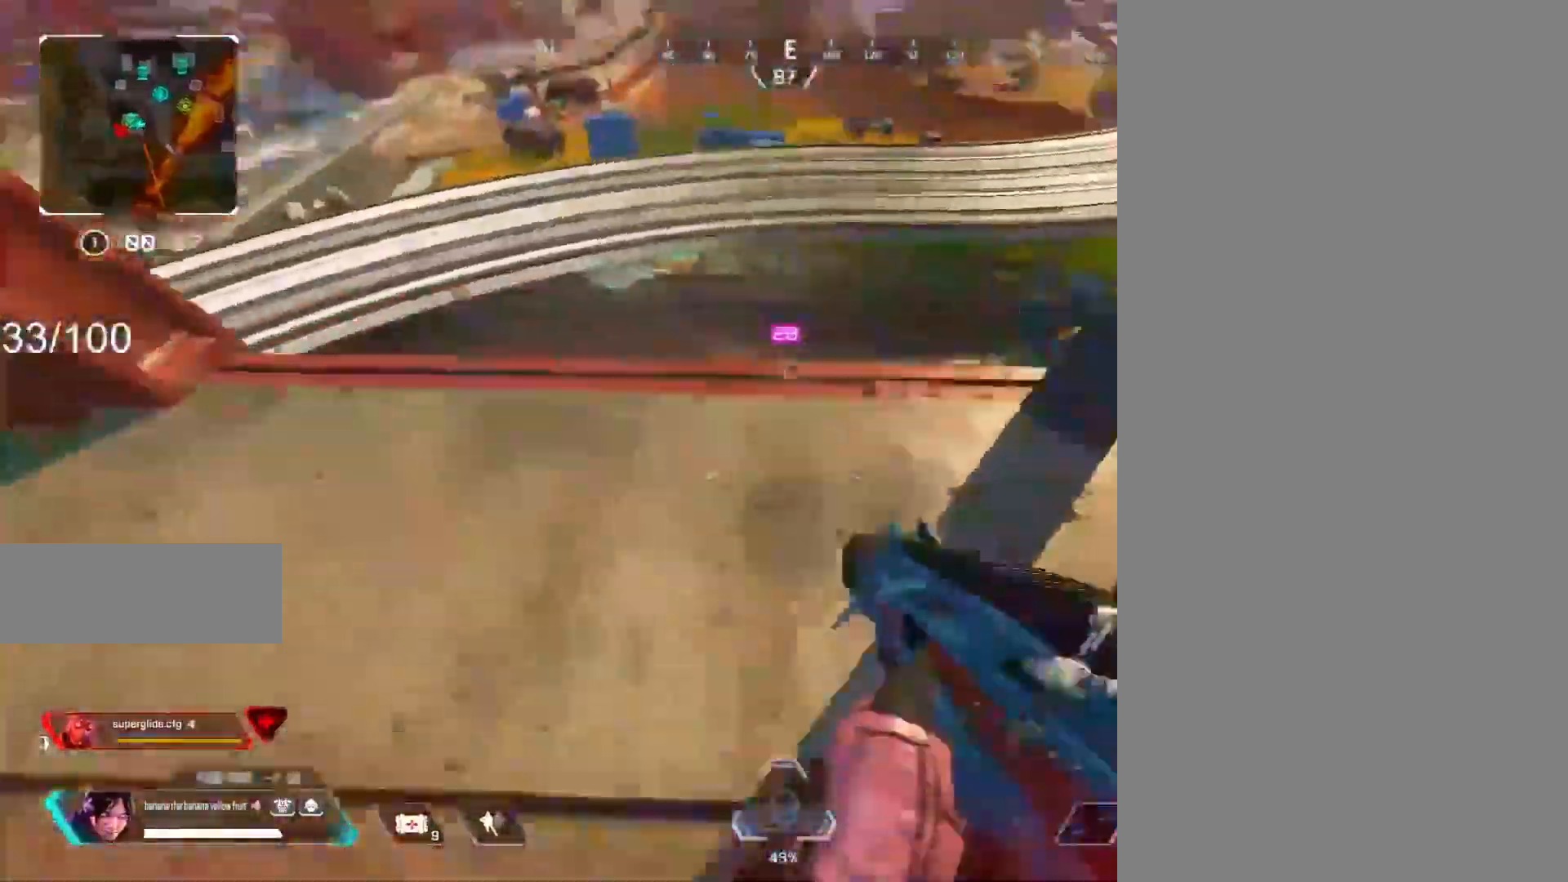
{"keys": ["shift", "w"], "mouse": [], "events": [[150, "a", "down"], [450, "a", "up"], [450, "shift", "down"]]}
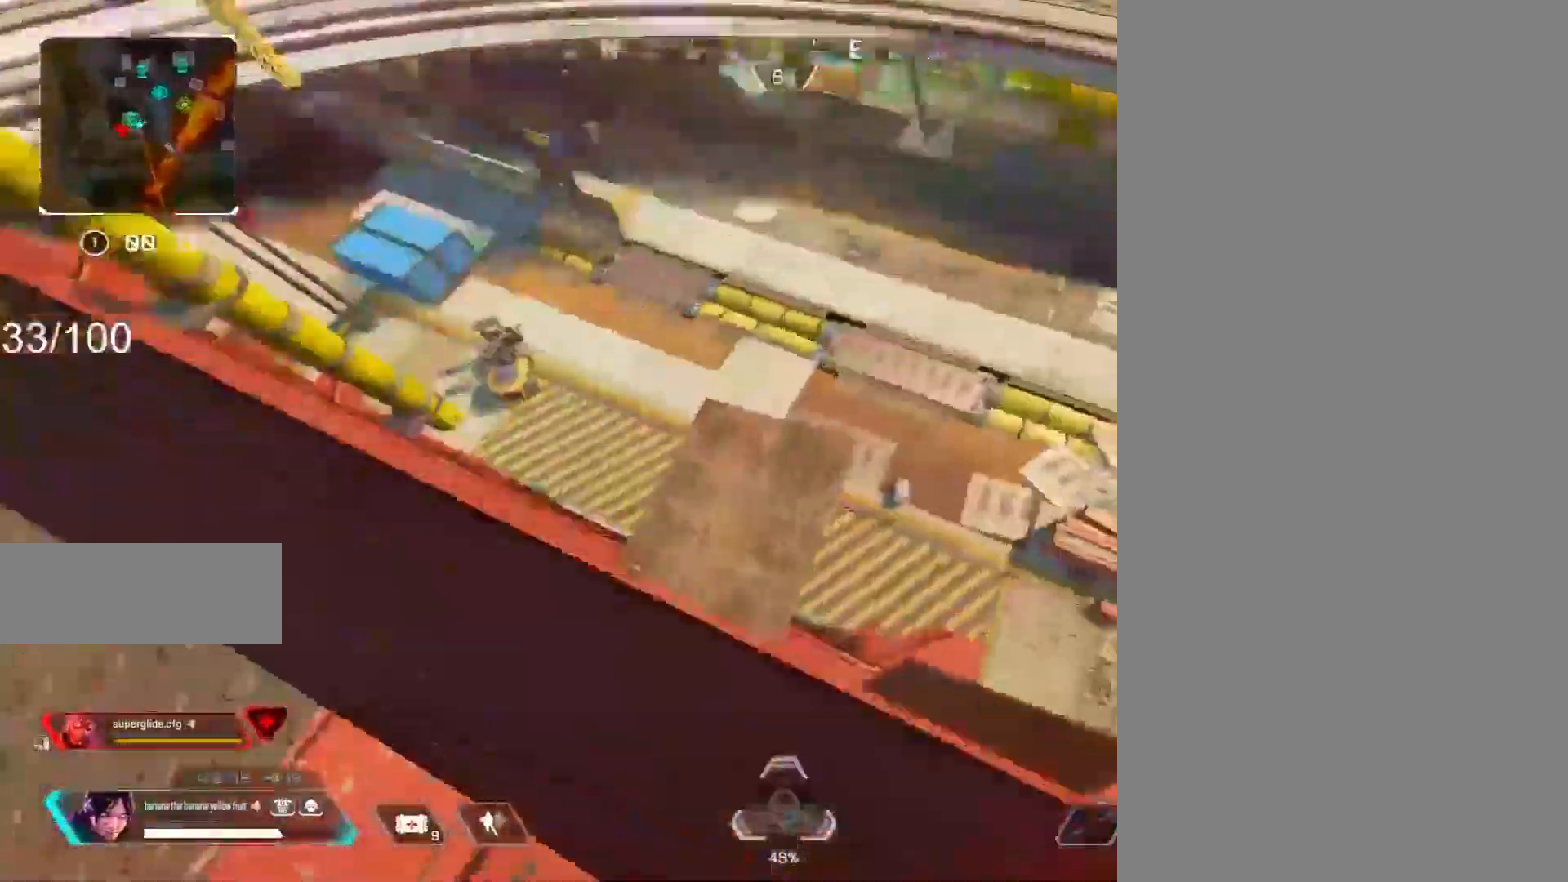
{"keys": ["a", "e"], "mouse": [], "events": [[67, "1", "down"], [117, "1", "up"], [117, "c", "down"], [117, "shift", "up"], [167, "w", "up"], [217, "a", "down"], [450, "c", "up"], [483, "e", "down"]]}
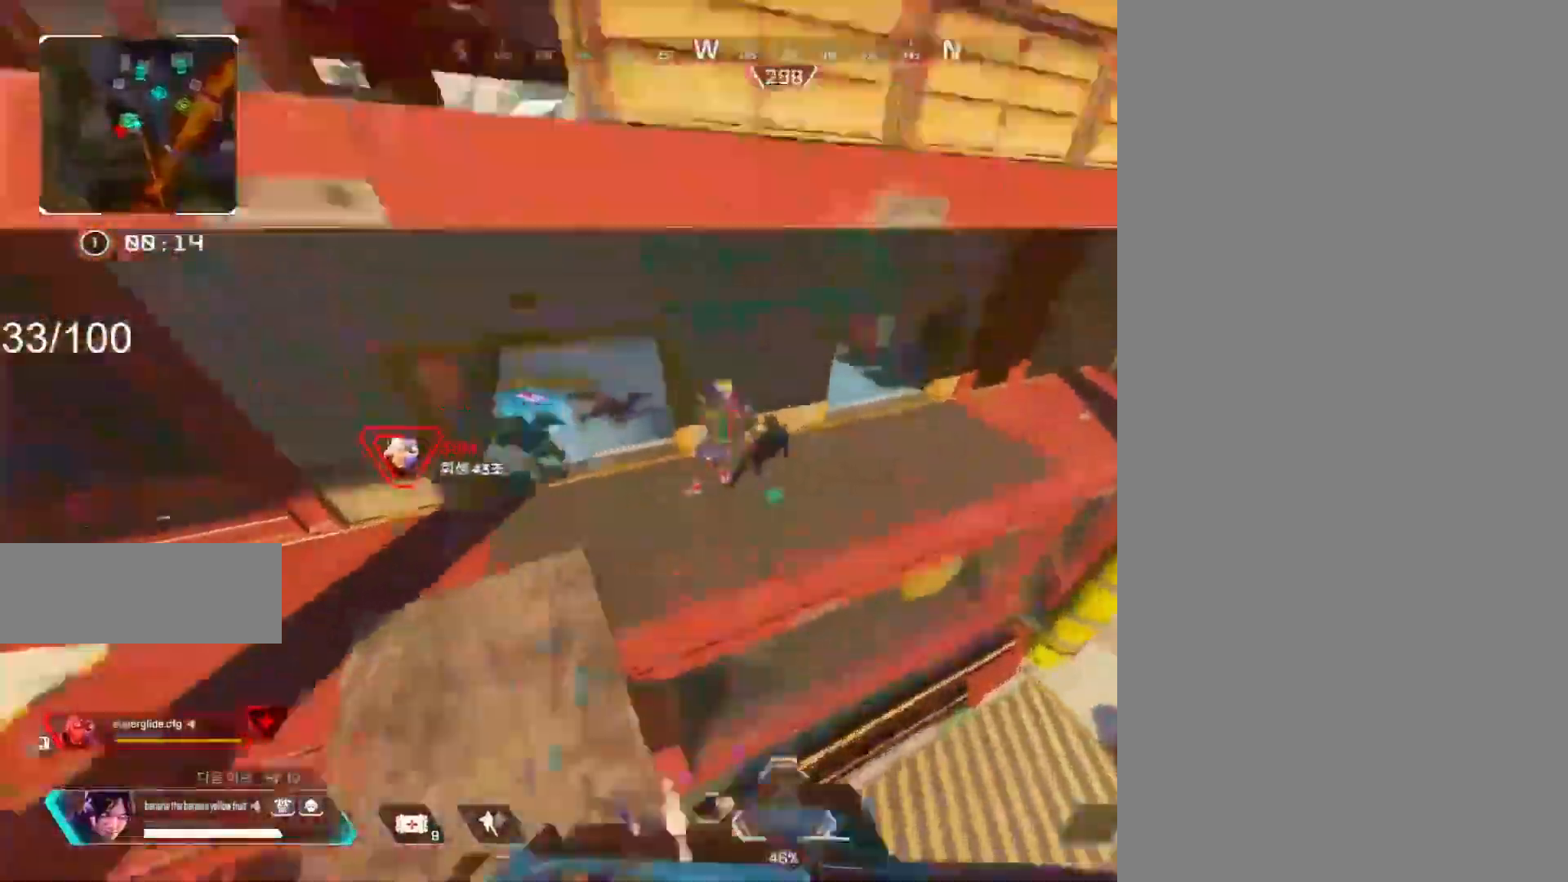
{"keys": ["s"], "mouse": ["left", "right"], "events": [[33, "c", "down"], [83, "a", "up"], [133, "a", "down"], [133, "e", "up"], [217, "c", "up"], [417, "a", "up"], [417, "mouse_left", "down"], [450, "mouse_right", "down"], [450, "s", "down"]]}
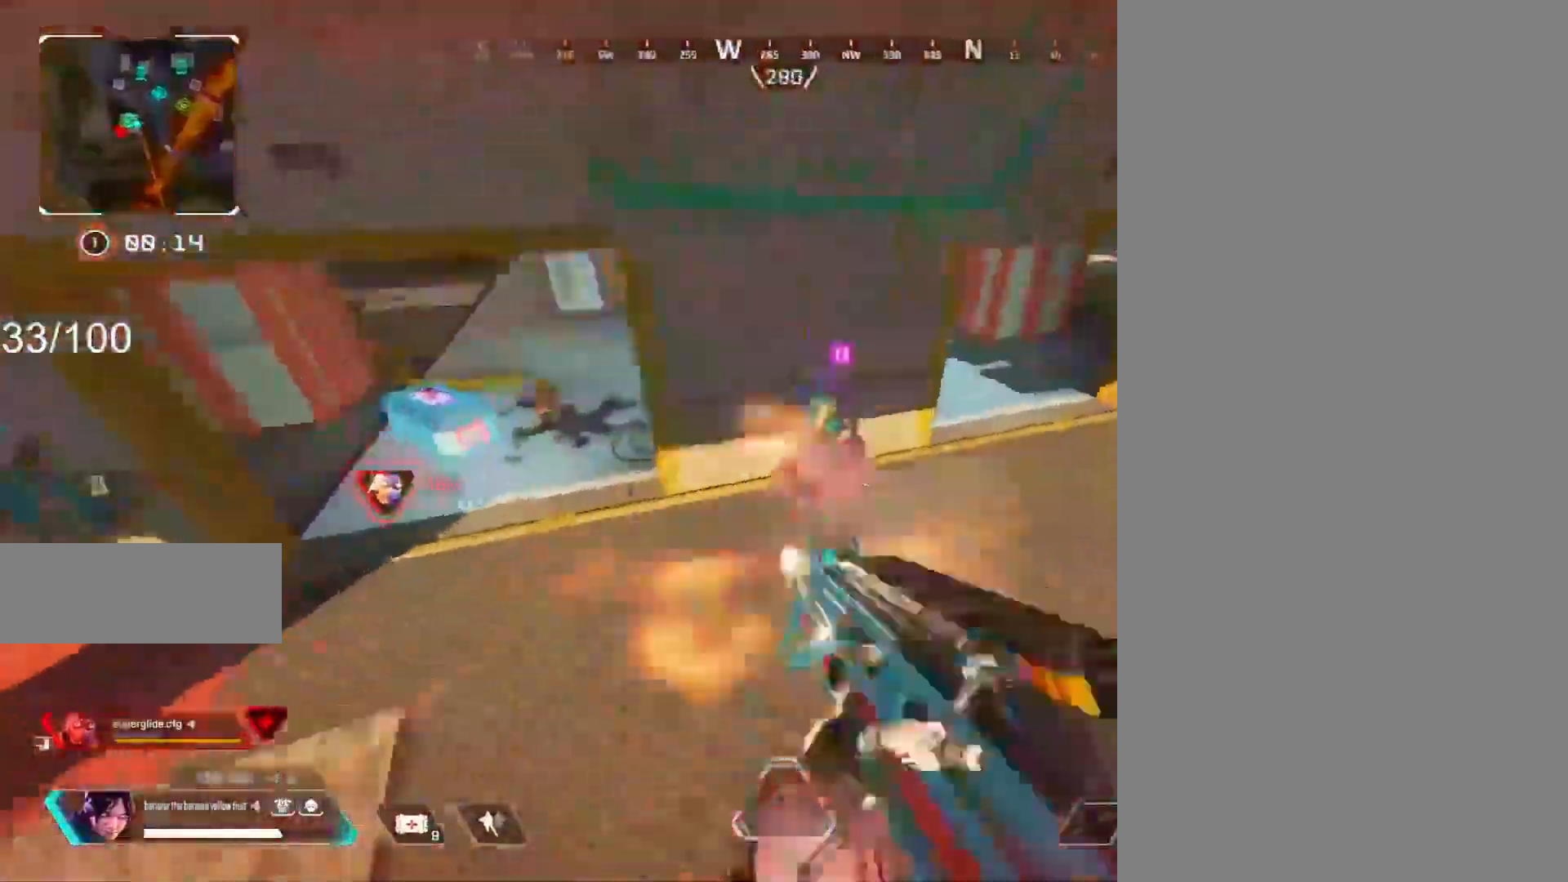
{"keys": ["a", "c", "w"], "mouse": [], "events": [[50, "mouse_right", "up"], [100, "d", "down"], [100, "s", "up"], [233, "s", "down"], [333, "c", "down"], [383, "d", "up"], [383, "s", "up"], [433, "a", "down"], [433, "mouse_left", "up"], [433, "w", "down"]]}